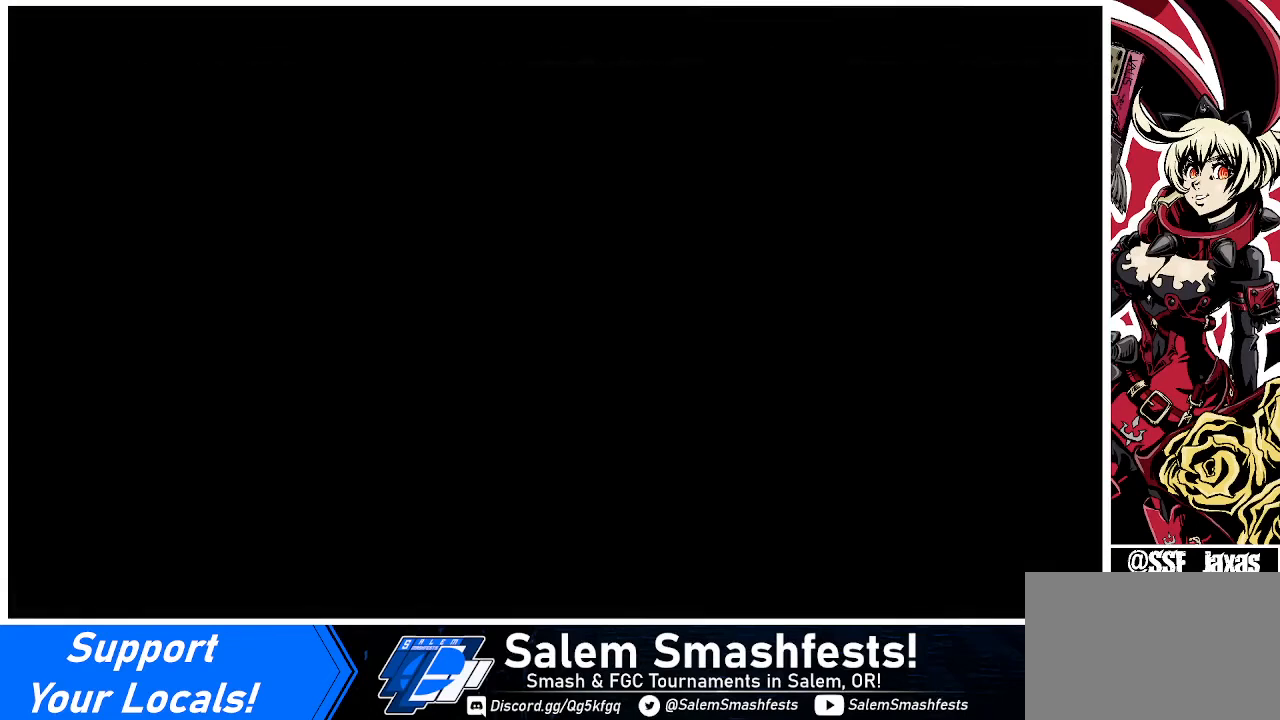
Gameplay with a controller (arcade stick); each line is a JSON object with the inputs held at the frame after it. "events" lists button and stick changes between this image and that frame as [ms after this image, input, new state], when the widget could be followed in between. Not read: L3 R3.
{"buttons": [], "events": [[40, "CROSS", "down"], [120, "CROSS", "up"]]}
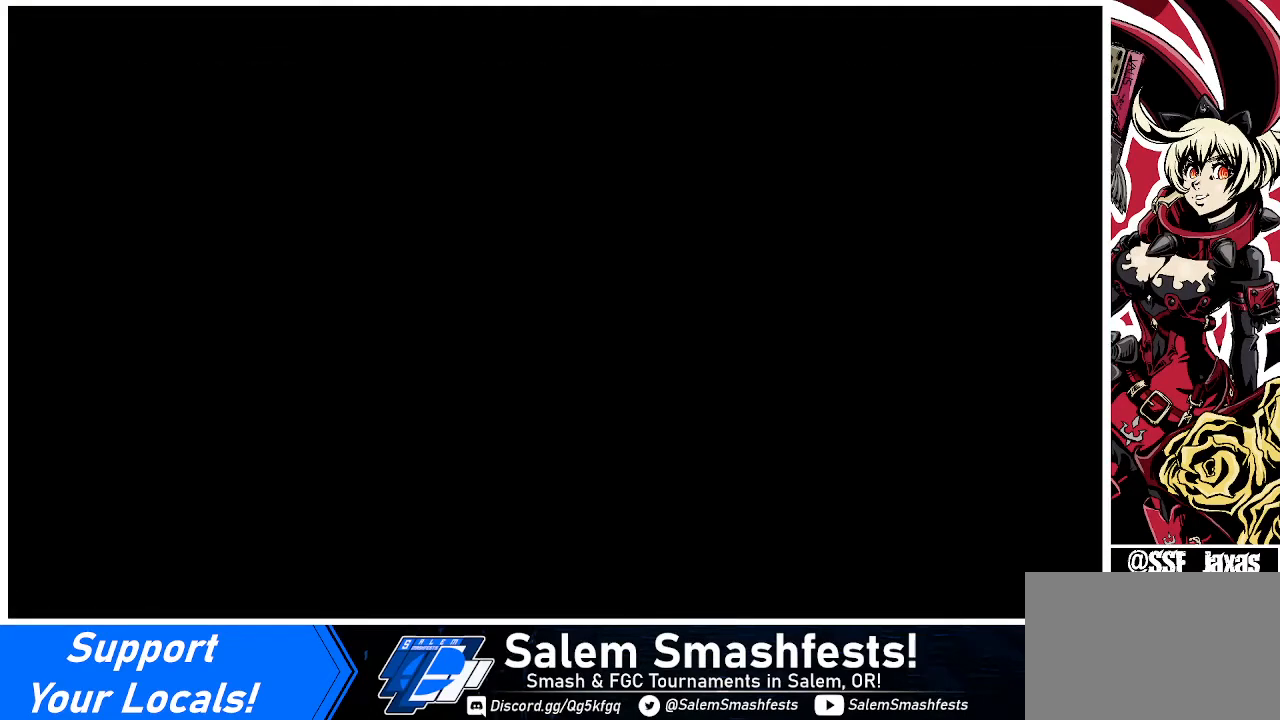
{"buttons": ["DPAD_DOWN", "DPAD_LEFT"], "events": [[80, "DPAD_LEFT", "down"], [120, "DPAD_DOWN", "down"], [240, "DPAD_LEFT", "up"], [440, "DPAD_LEFT", "down"]]}
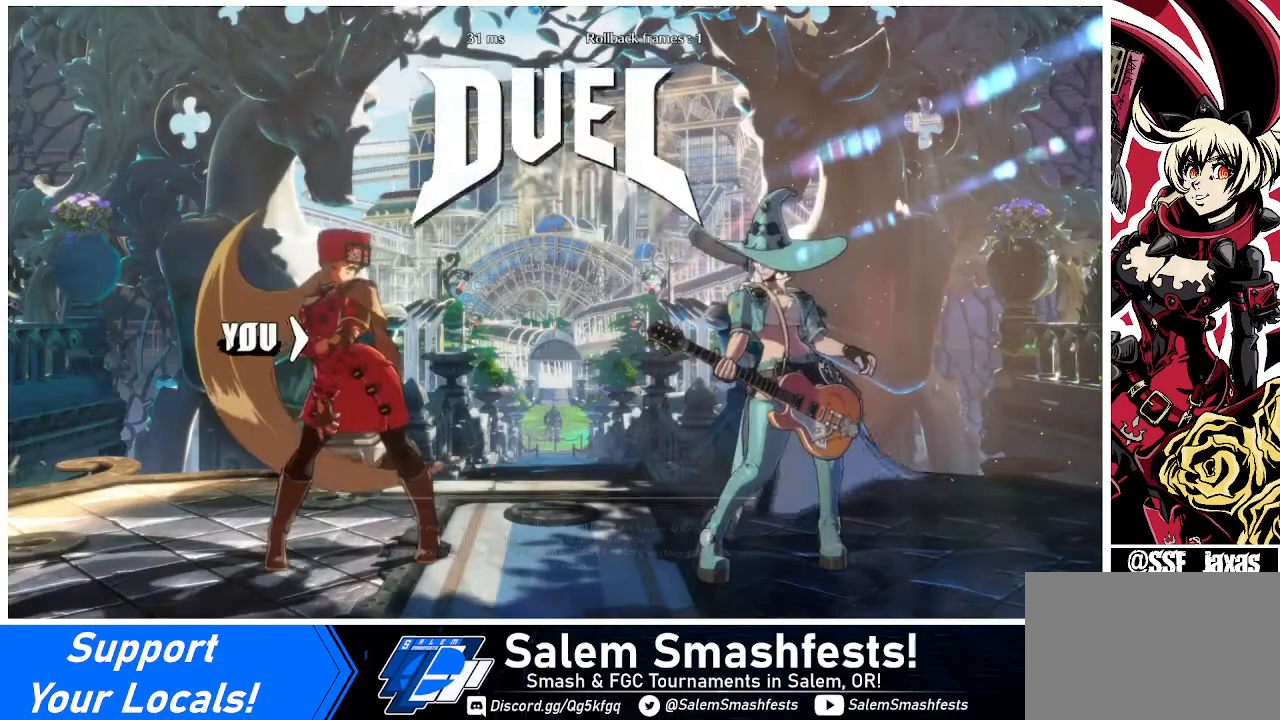
{"buttons": ["DPAD_DOWN"], "events": [[360, "DPAD_LEFT", "up"]]}
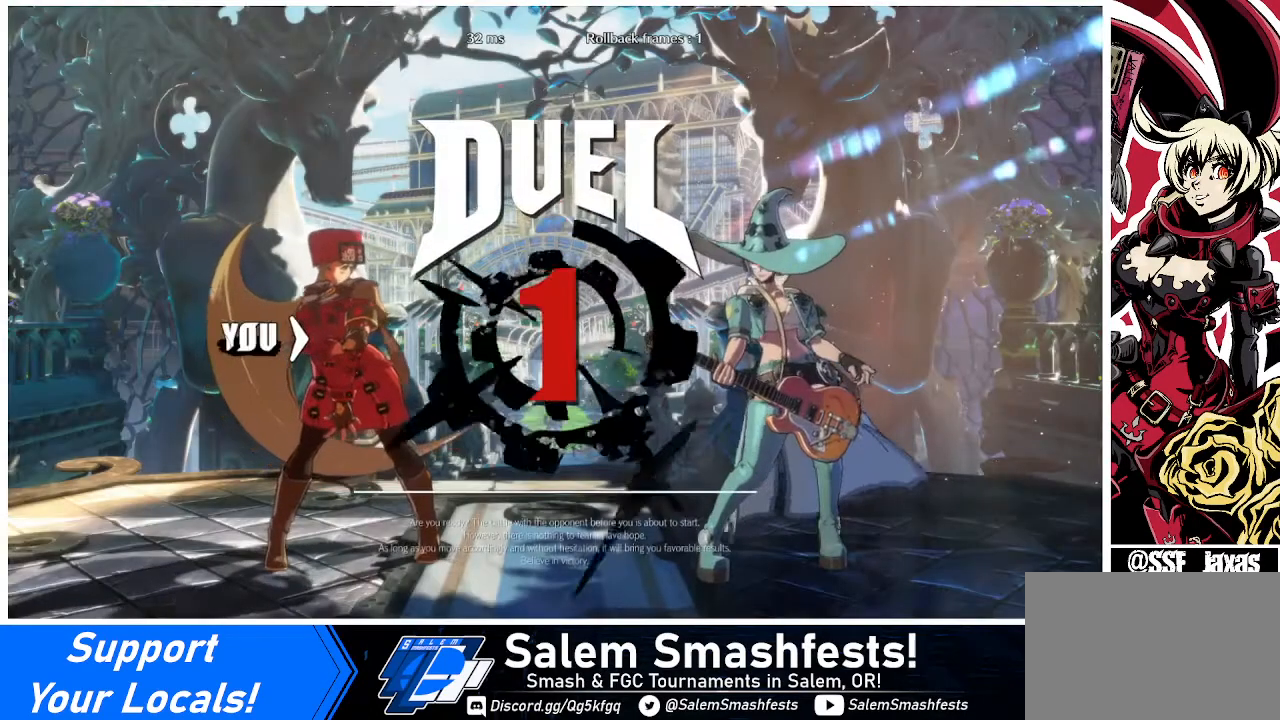
{"buttons": ["DPAD_RIGHT"], "events": [[40, "DPAD_LEFT", "down"], [240, "DPAD_LEFT", "up"], [320, "DPAD_DOWN", "up"], [320, "DPAD_RIGHT", "down"]]}
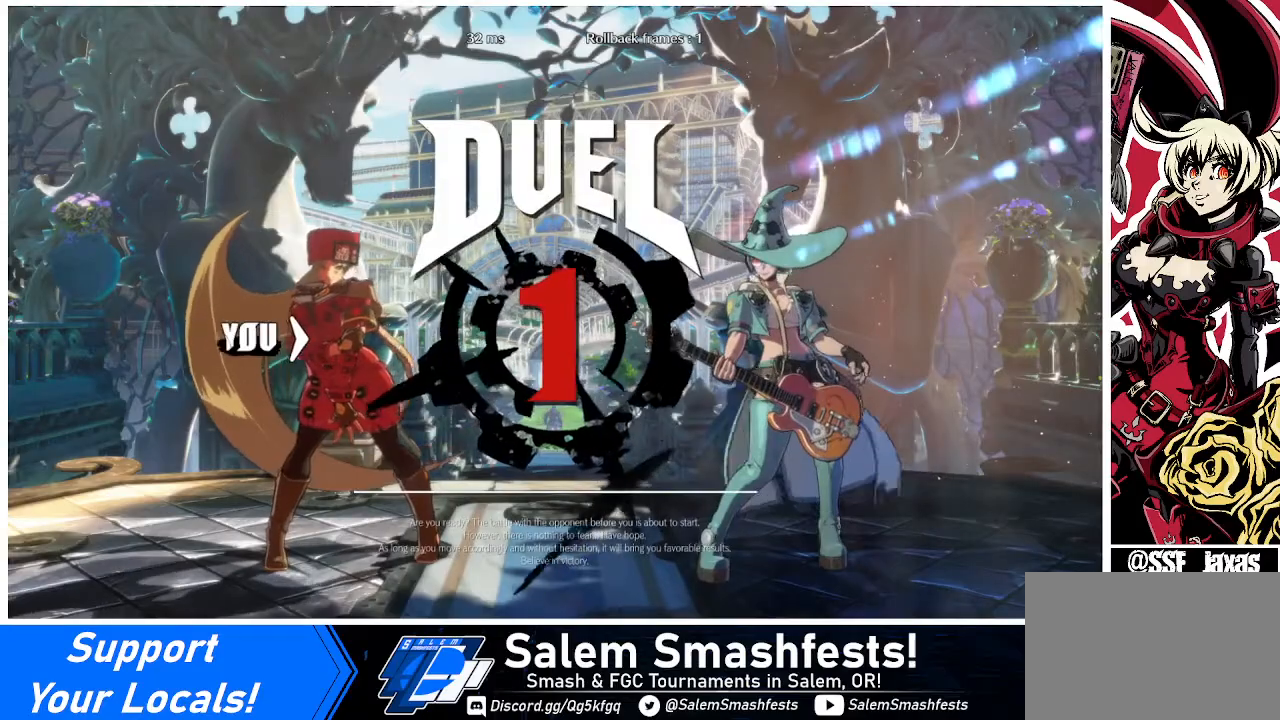
{"buttons": ["DPAD_RIGHT"], "events": [[200, "DPAD_RIGHT", "up"], [400, "DPAD_RIGHT", "down"]]}
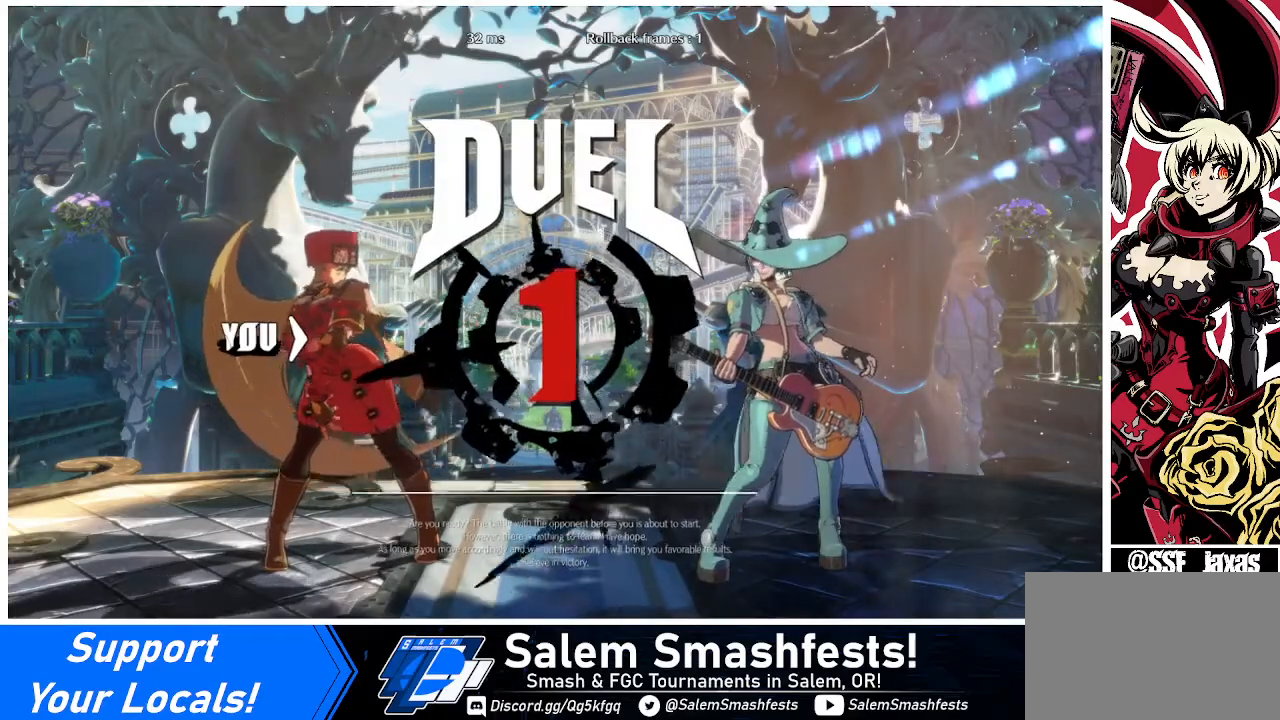
{"buttons": ["DPAD_RIGHT"], "events": []}
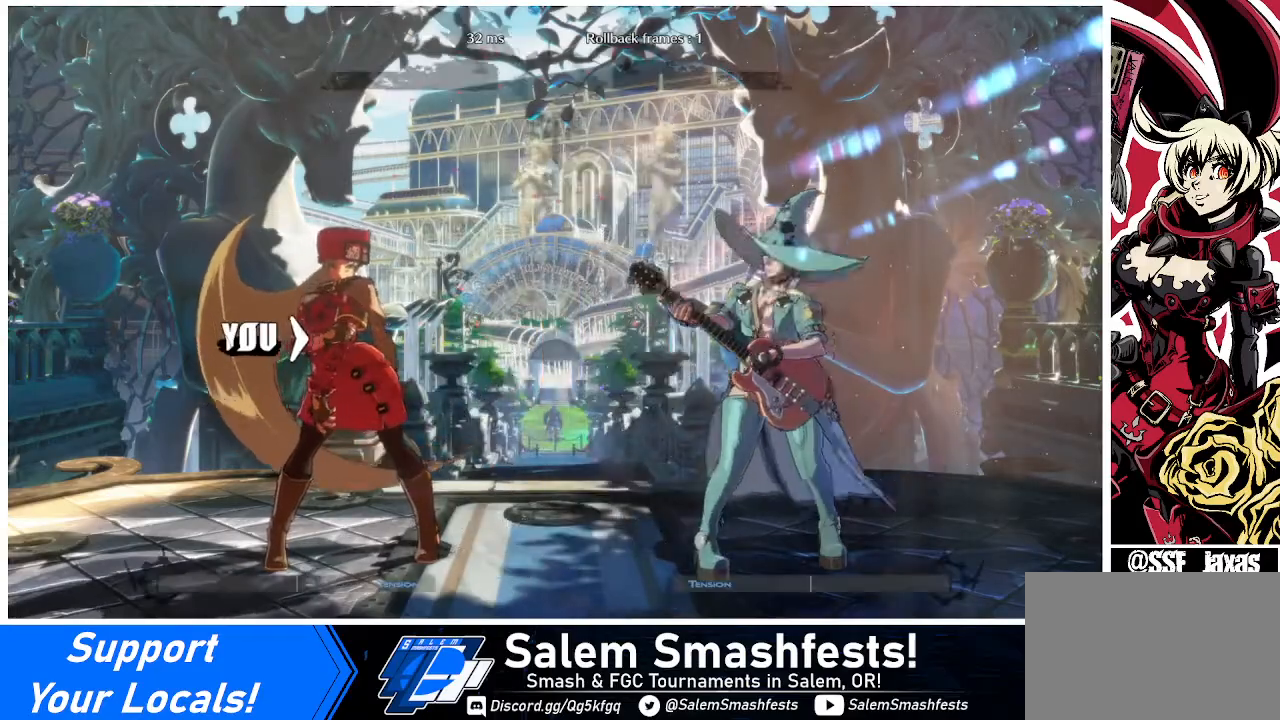
{"buttons": ["DPAD_UP", "DPAD_RIGHT"], "events": [[200, "DPAD_UP", "down"]]}
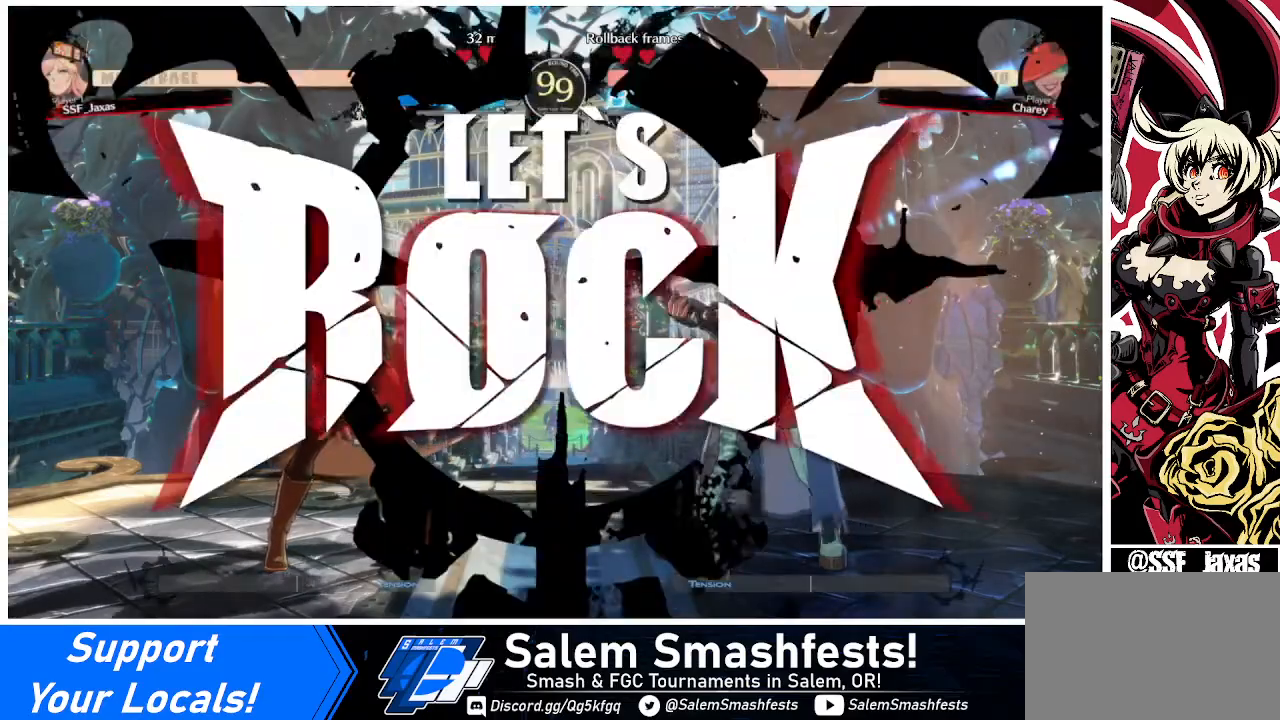
{"buttons": ["DPAD_LEFT"], "events": [[320, "DPAD_LEFT", "down"], [320, "DPAD_RIGHT", "up"], [360, "DPAD_UP", "up"]]}
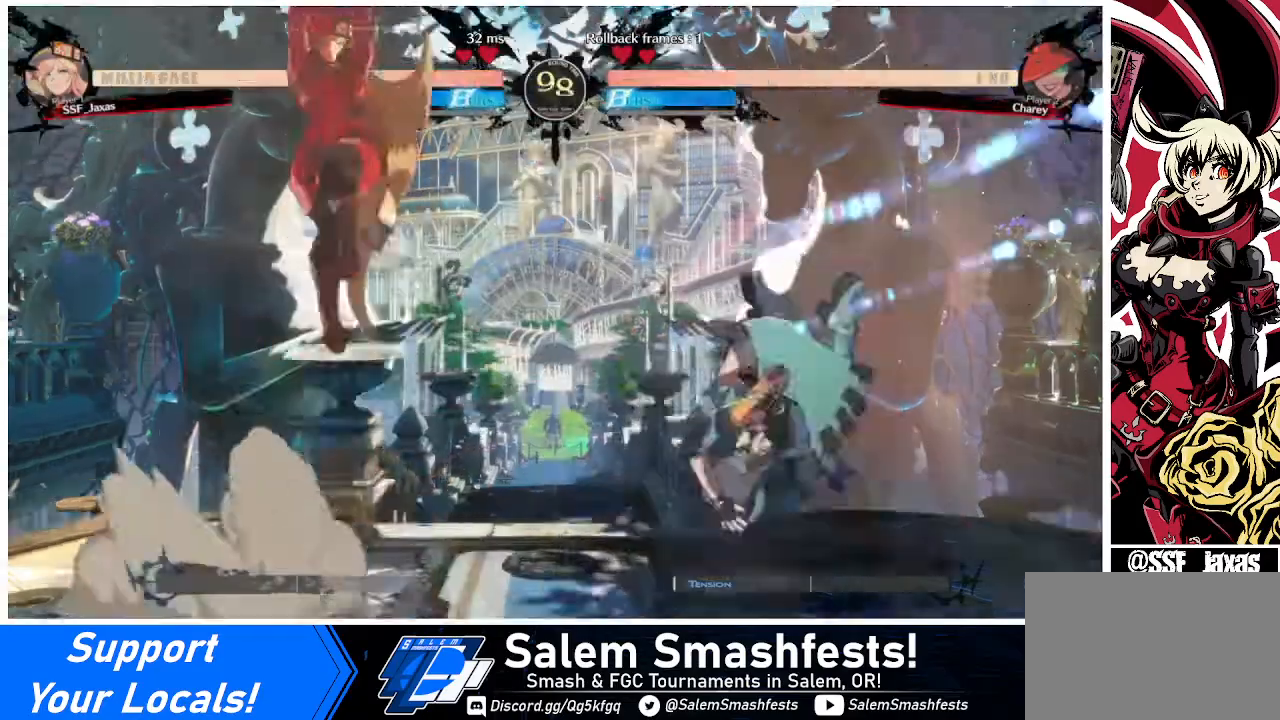
{"buttons": ["DPAD_LEFT"], "events": []}
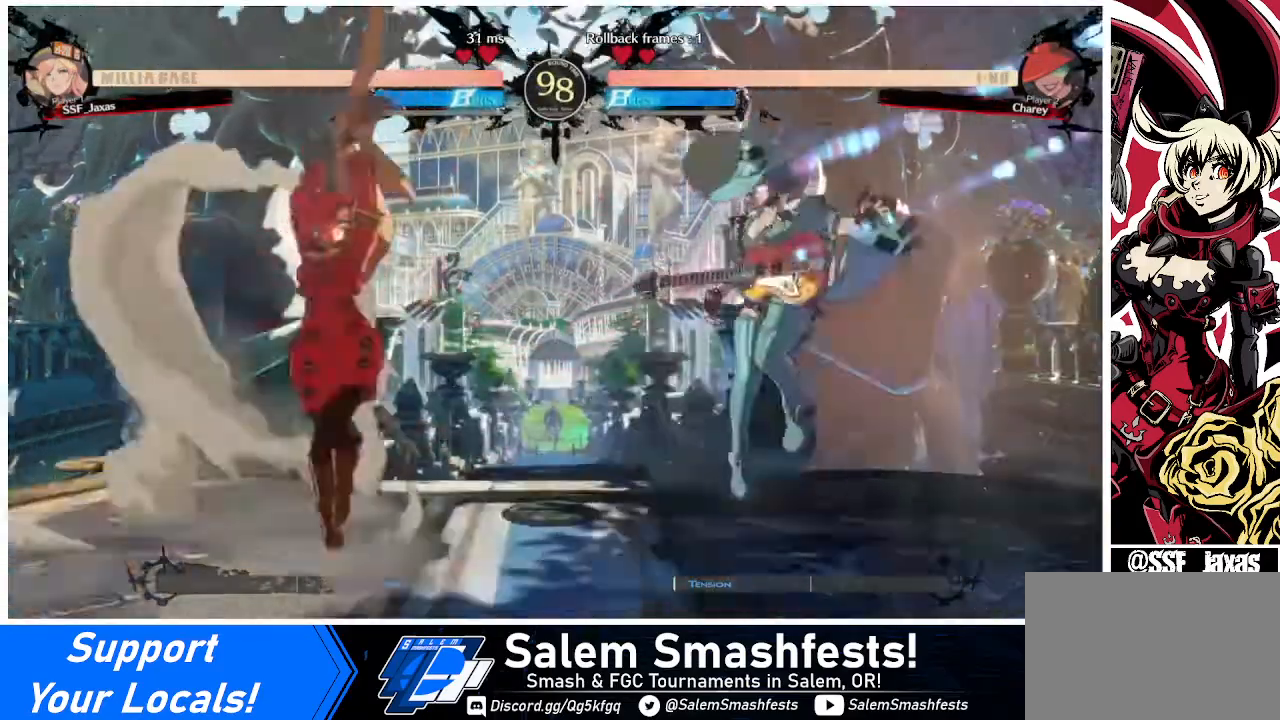
{"buttons": ["DPAD_RIGHT"], "events": [[40, "DPAD_LEFT", "up"], [120, "DPAD_LEFT", "down"], [160, "DPAD_LEFT", "up"], [240, "DPAD_LEFT", "down"], [400, "DPAD_LEFT", "up"], [480, "DPAD_RIGHT", "down"]]}
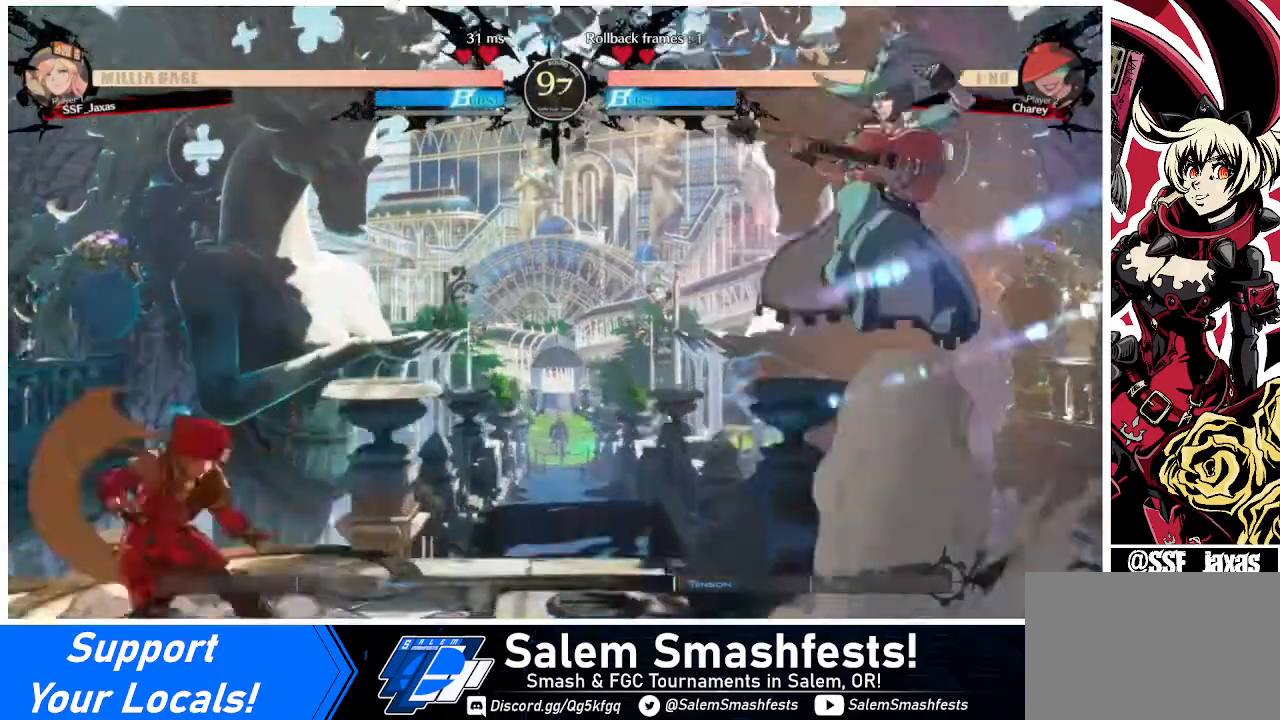
{"buttons": ["DPAD_DOWN", "DPAD_LEFT"], "events": [[40, "DPAD_RIGHT", "up"], [120, "DPAD_RIGHT", "down"], [400, "CROSS", "down"], [440, "DPAD_DOWN", "down"], [480, "CROSS", "up"], [480, "DPAD_RIGHT", "up"], [520, "DPAD_LEFT", "down"]]}
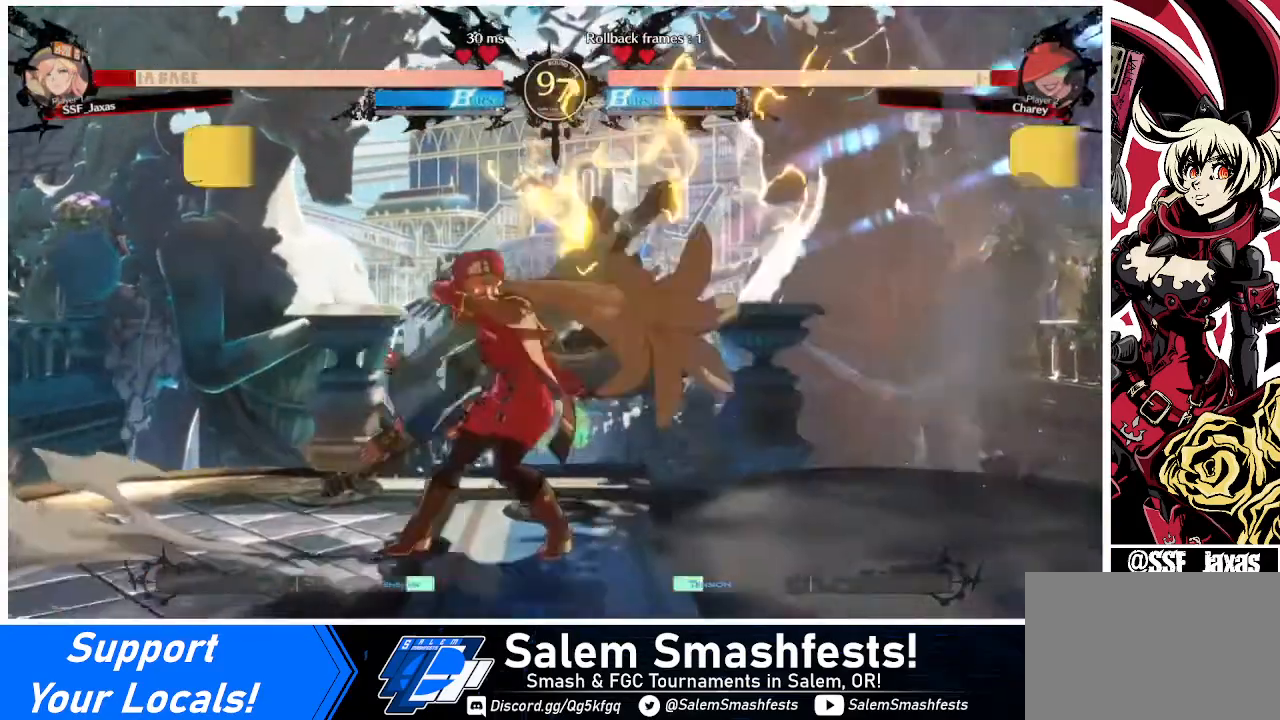
{"buttons": [], "events": [[80, "DPAD_DOWN", "up"], [120, "CROSS", "down"], [240, "CROSS", "up"], [400, "DPAD_LEFT", "up"]]}
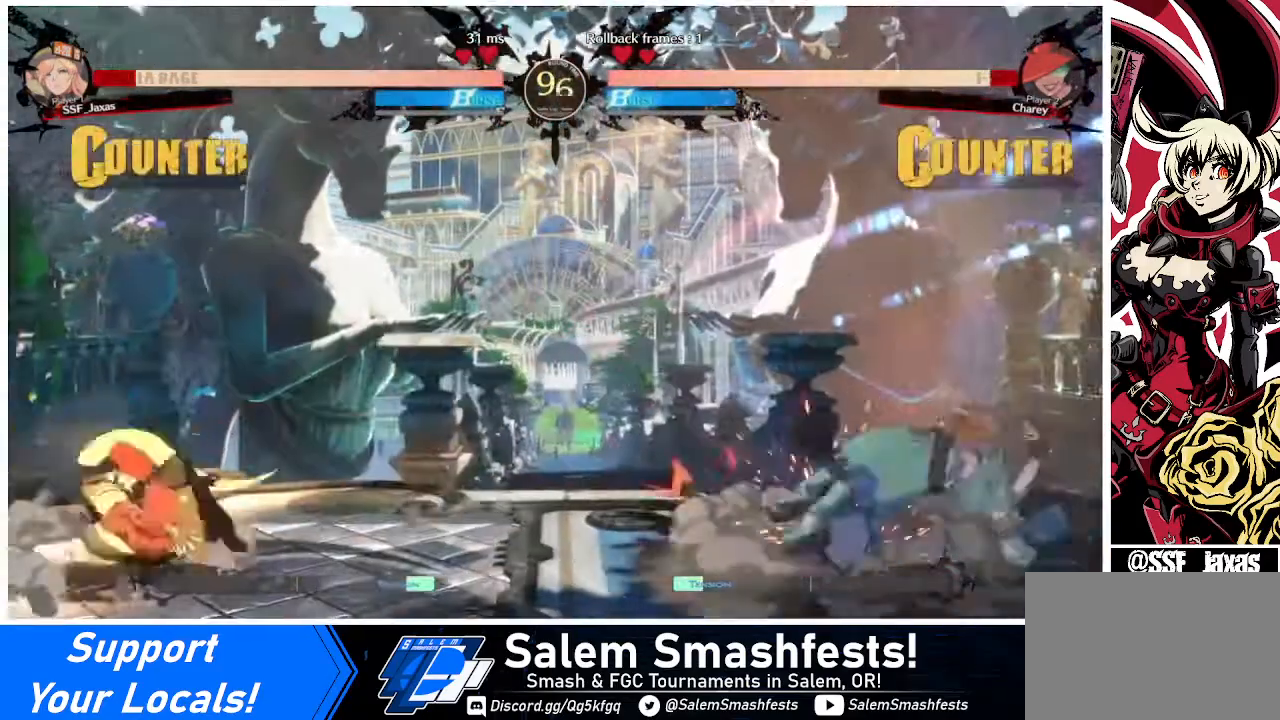
{"buttons": ["DPAD_RIGHT"], "events": [[520, "DPAD_RIGHT", "down"]]}
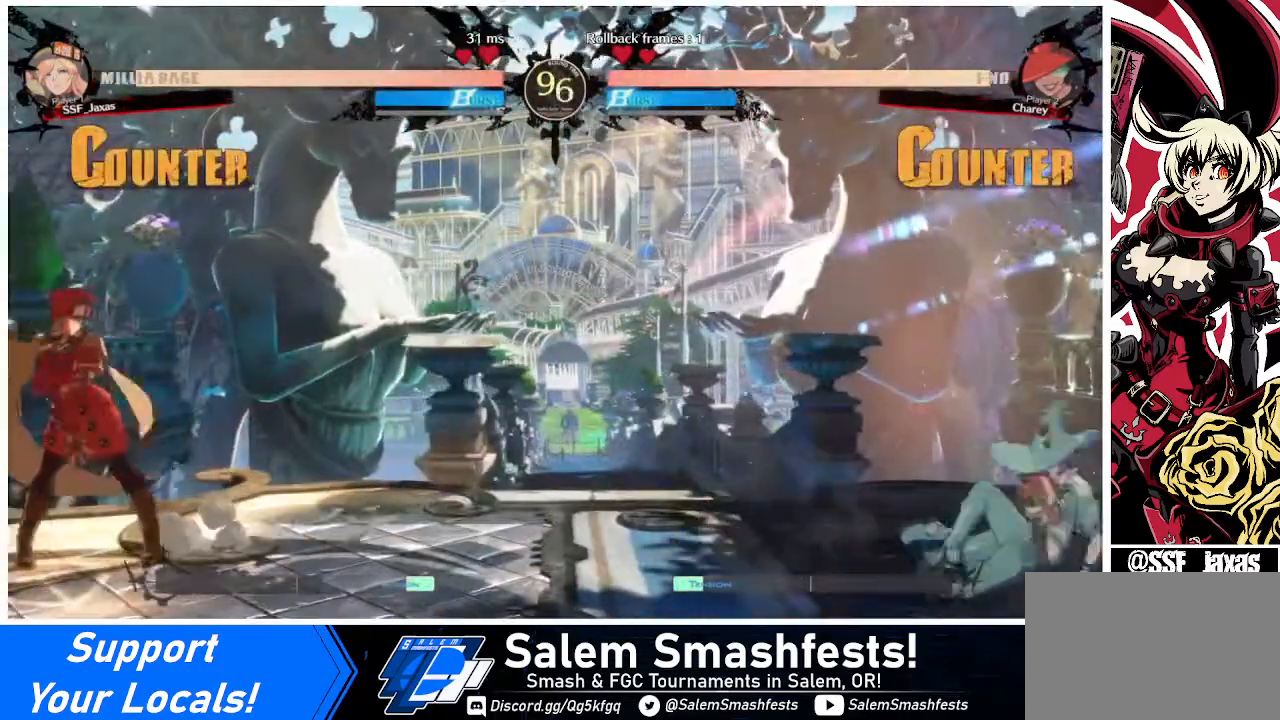
{"buttons": ["DPAD_LEFT"], "events": [[80, "DPAD_RIGHT", "up"], [120, "DPAD_RIGHT", "down"], [200, "DPAD_DOWN", "down"], [200, "DPAD_RIGHT", "up"], [240, "DPAD_LEFT", "down"], [240, "SQUARE", "down"], [240, "TRIANGLE", "down"], [320, "DPAD_DOWN", "up"], [320, "SQUARE", "up"], [320, "TRIANGLE", "up"]]}
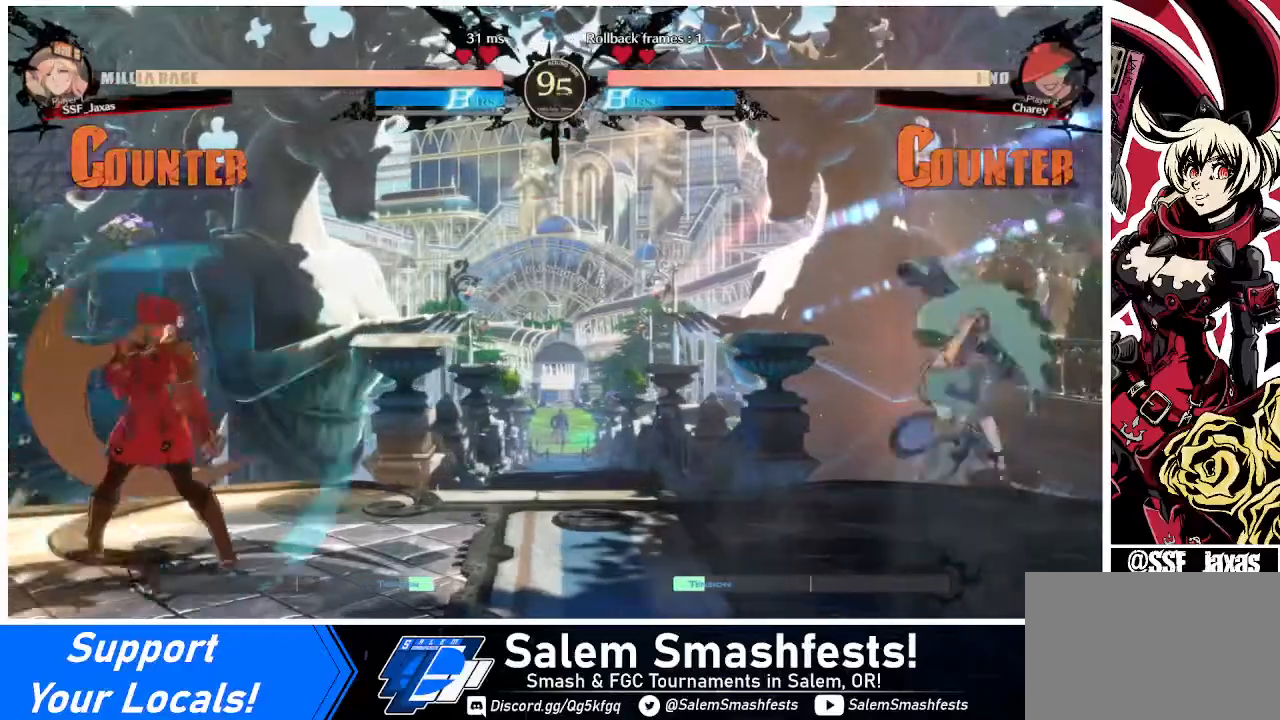
{"buttons": ["DPAD_RIGHT"], "events": [[40, "DPAD_LEFT", "up"], [40, "DPAD_RIGHT", "down"], [160, "DPAD_RIGHT", "up"], [240, "DPAD_RIGHT", "down"]]}
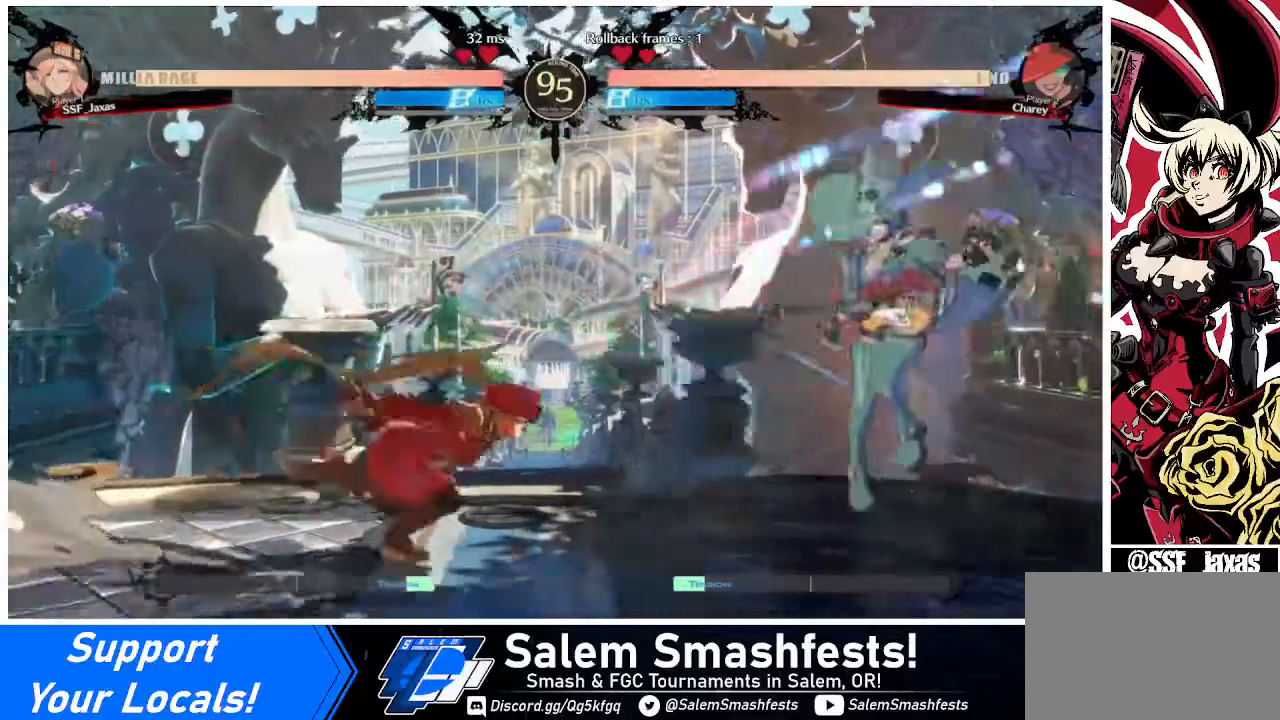
{"buttons": ["R1", "DPAD_RIGHT"], "events": [[40, "DPAD_DOWN", "down"], [120, "DPAD_RIGHT", "up"], [120, "R2", "down"], [160, "R2", "up"], [320, "DPAD_RIGHT", "down"], [440, "DPAD_DOWN", "up"], [440, "R1", "down"]]}
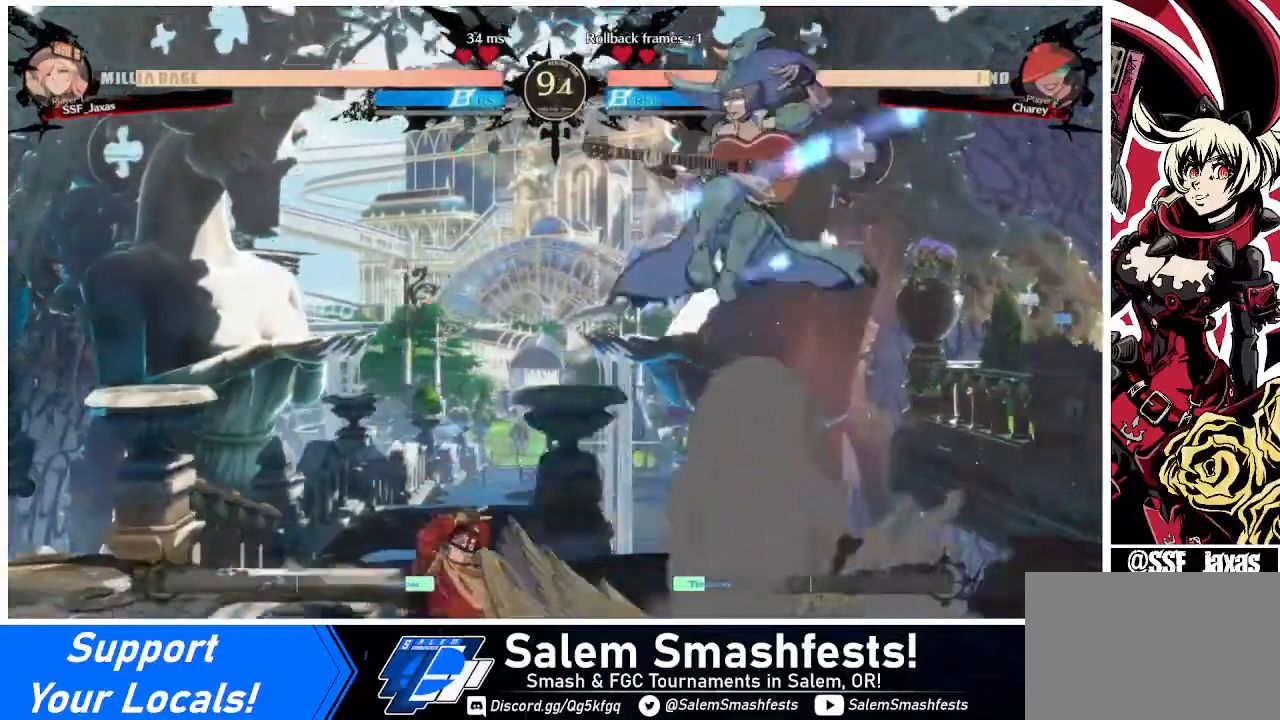
{"buttons": ["DPAD_LEFT"], "events": [[40, "R1", "up"], [120, "DPAD_RIGHT", "up"], [240, "DPAD_LEFT", "down"]]}
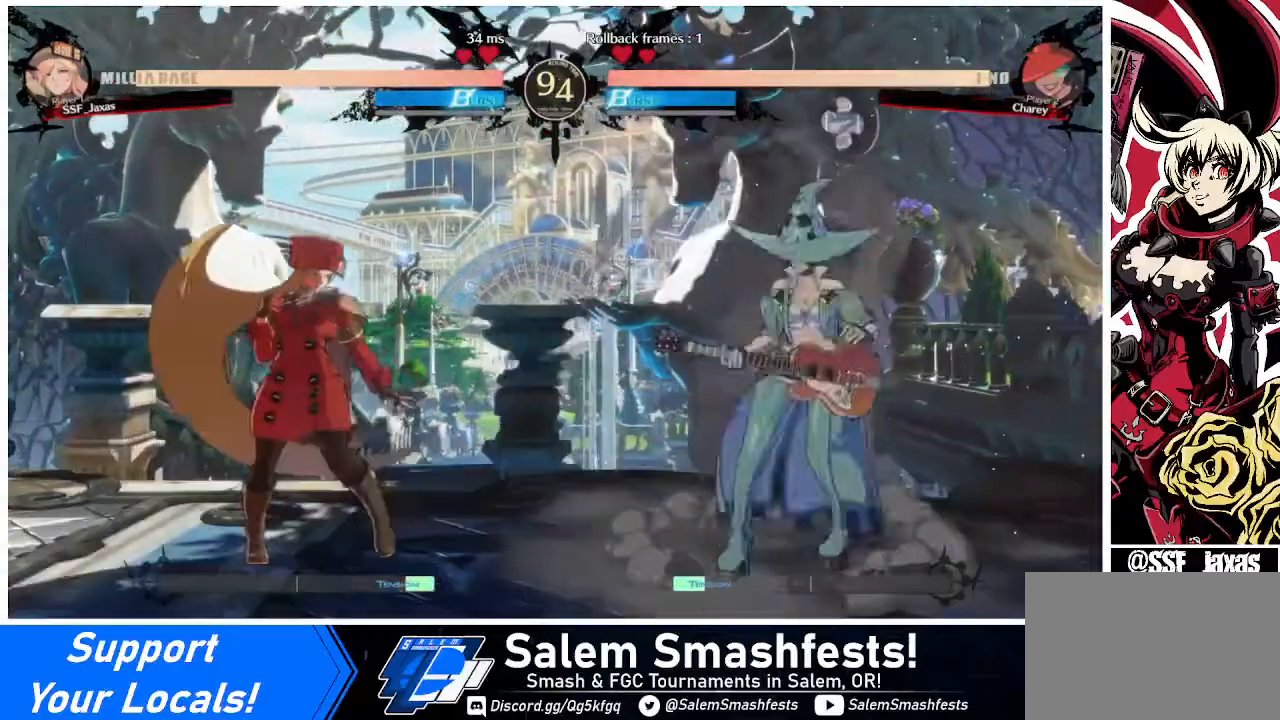
{"buttons": ["DPAD_LEFT"], "events": []}
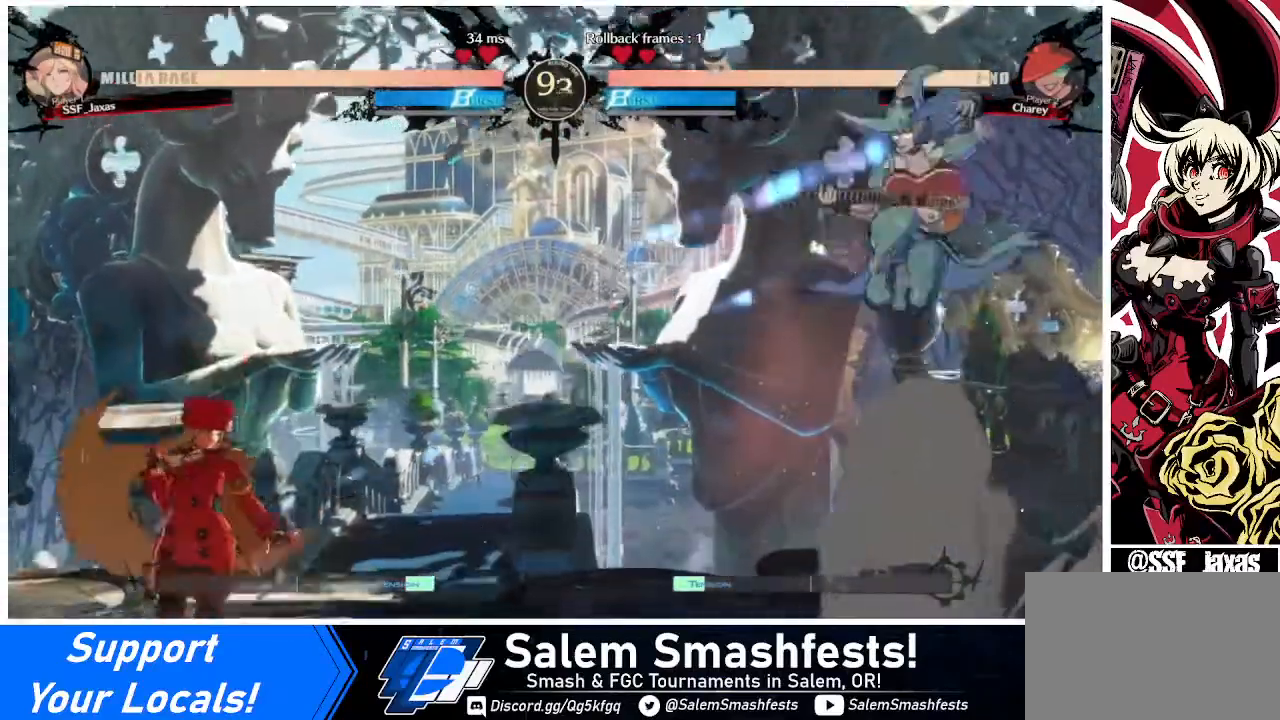
{"buttons": ["DPAD_LEFT"], "events": [[40, "DPAD_LEFT", "up"], [40, "DPAD_RIGHT", "down"], [320, "DPAD_LEFT", "down"], [320, "DPAD_RIGHT", "up"]]}
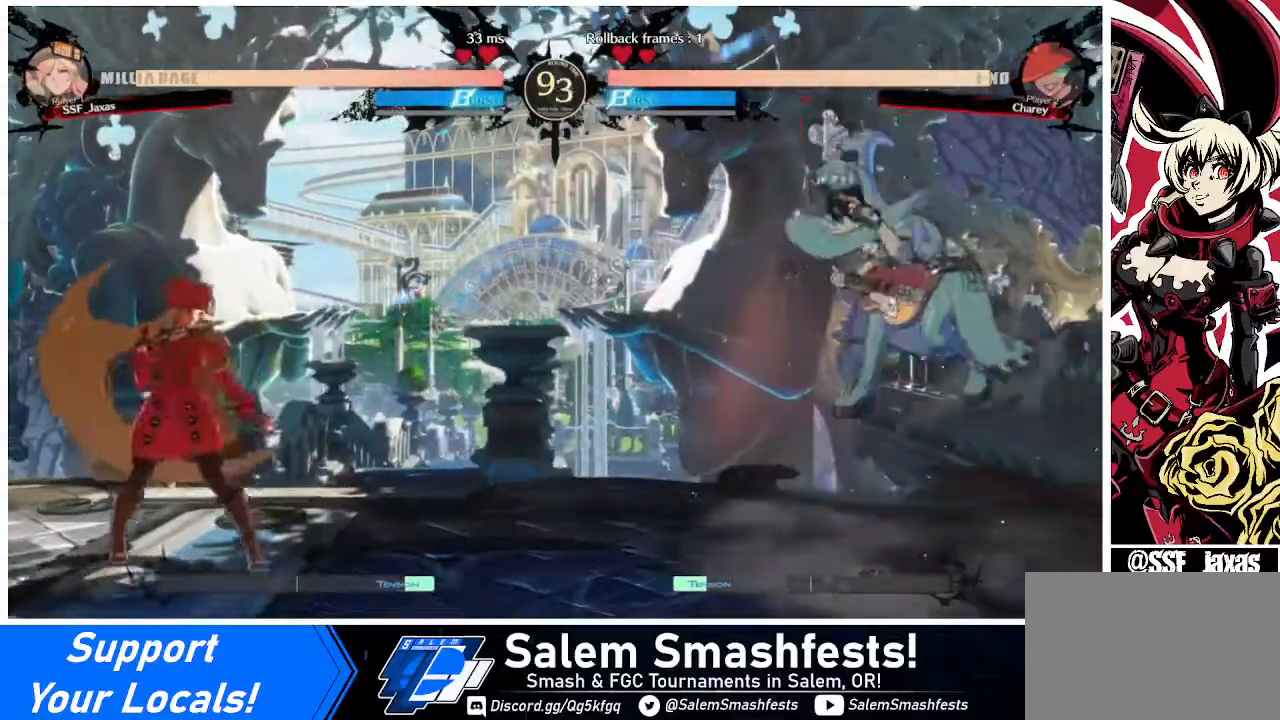
{"buttons": ["DPAD_RIGHT"], "events": [[40, "DPAD_LEFT", "up"], [80, "DPAD_RIGHT", "down"], [120, "DPAD_RIGHT", "up"], [160, "DPAD_RIGHT", "down"]]}
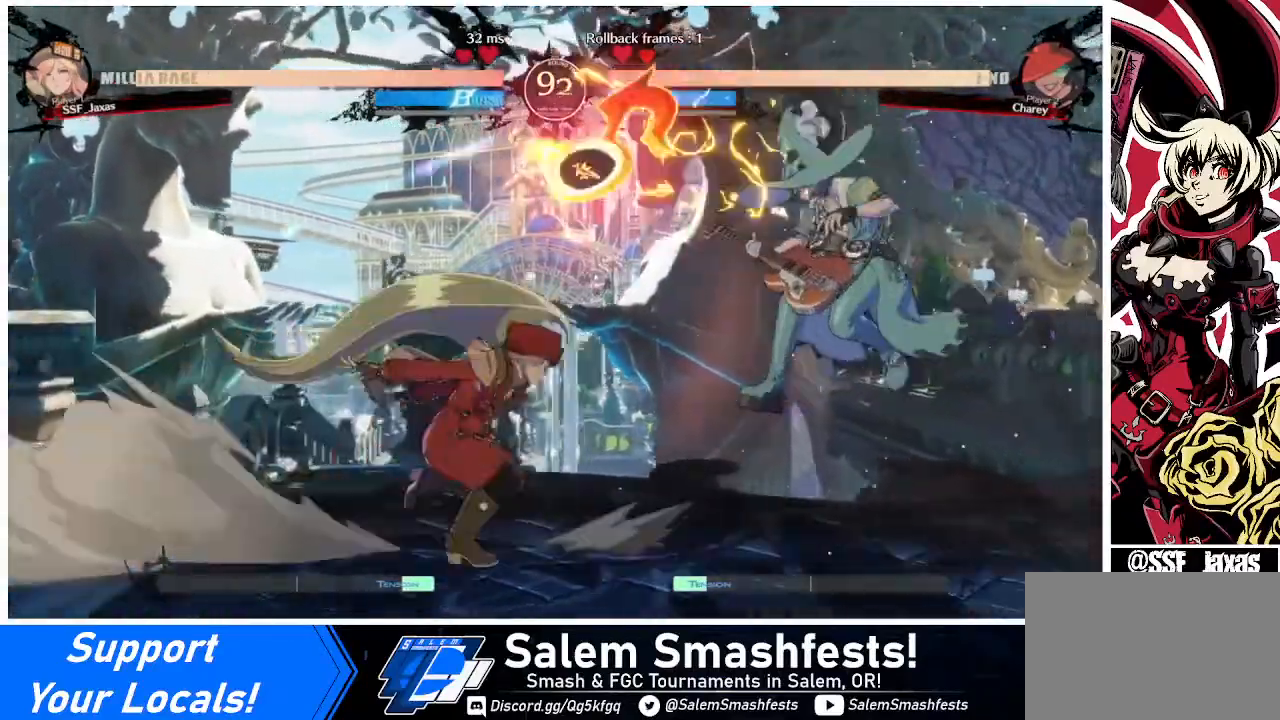
{"buttons": [], "events": [[40, "CROSS", "down"], [40, "DPAD_RIGHT", "up"], [200, "CROSS", "up"], [200, "DPAD_RIGHT", "down"], [320, "R1", "down"], [440, "R1", "up"], [520, "DPAD_RIGHT", "up"]]}
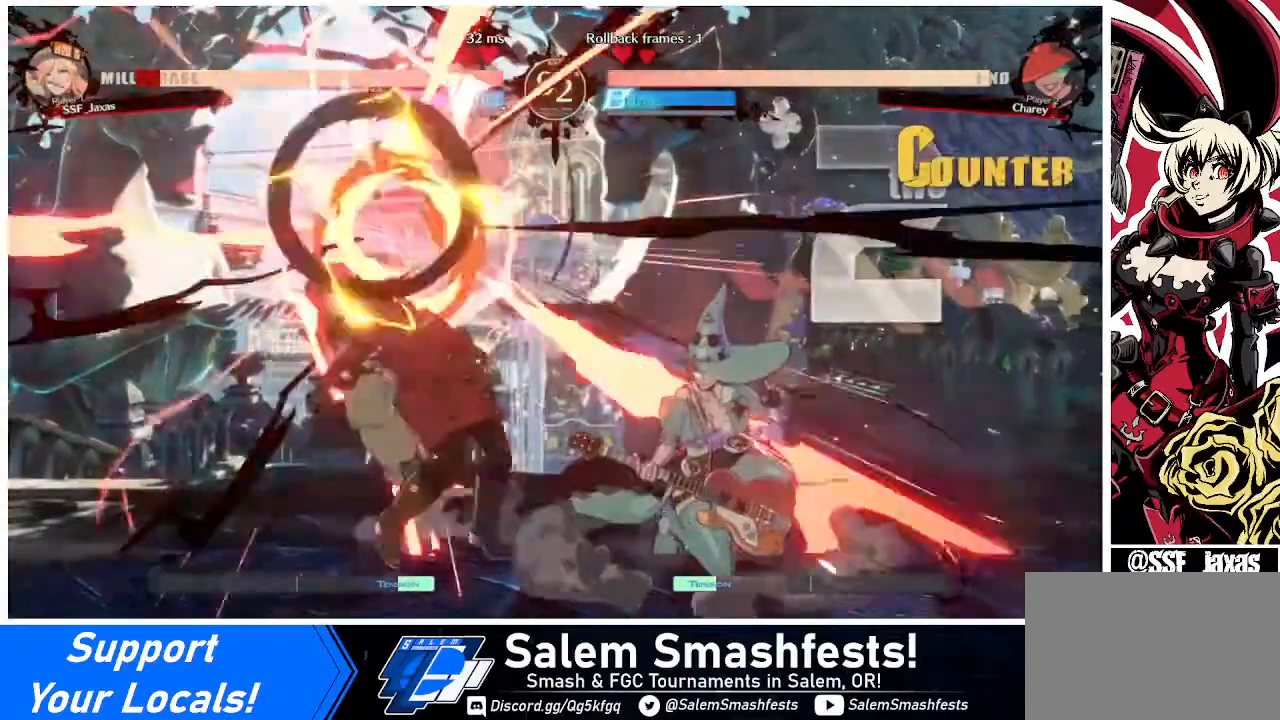
{"buttons": ["DPAD_DOWN", "DPAD_LEFT"], "events": [[40, "DPAD_LEFT", "down"], [240, "DPAD_DOWN", "down"]]}
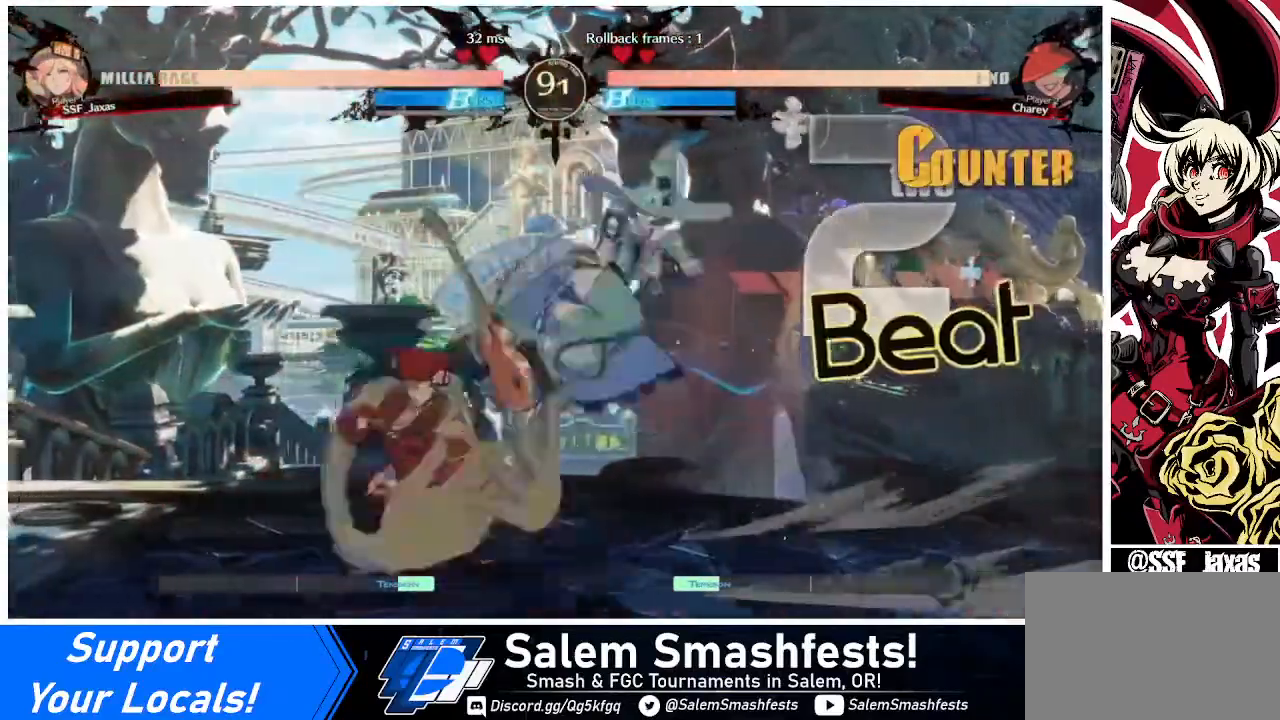
{"buttons": ["DPAD_DOWN", "DPAD_LEFT"], "events": [[240, "DPAD_DOWN", "up"], [400, "DPAD_DOWN", "down"]]}
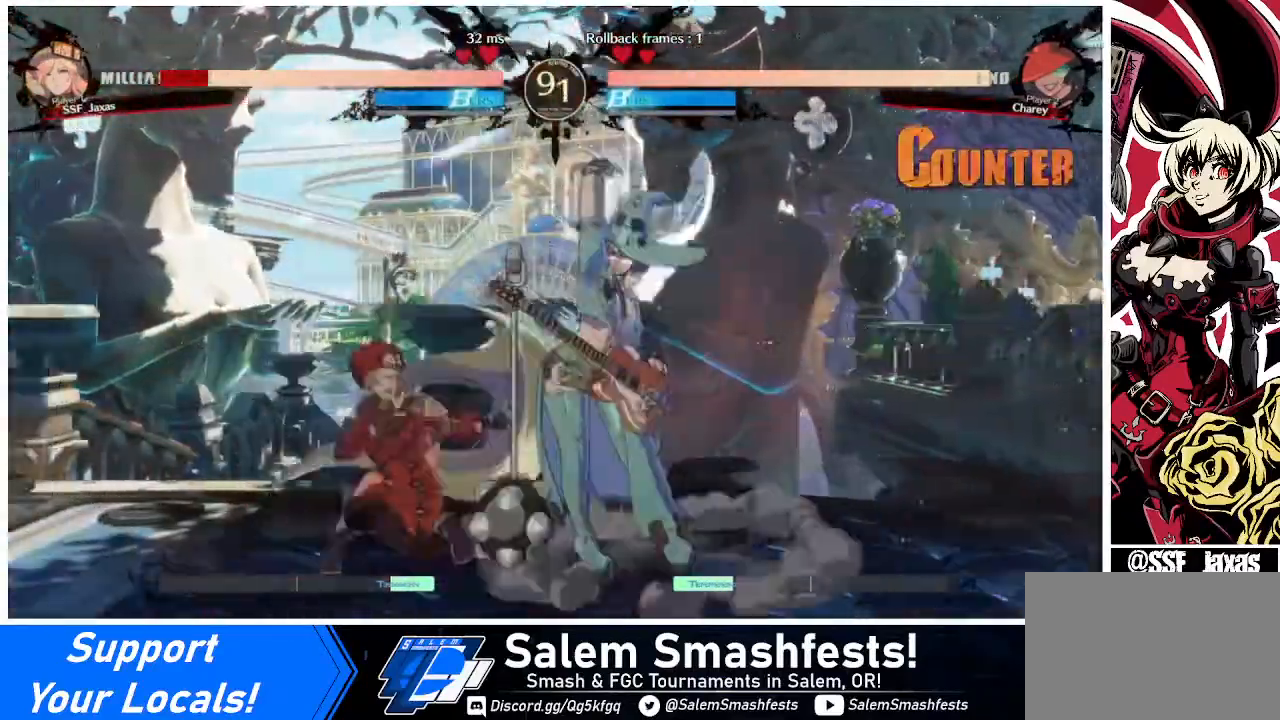
{"buttons": ["DPAD_LEFT"], "events": [[440, "DPAD_DOWN", "up"]]}
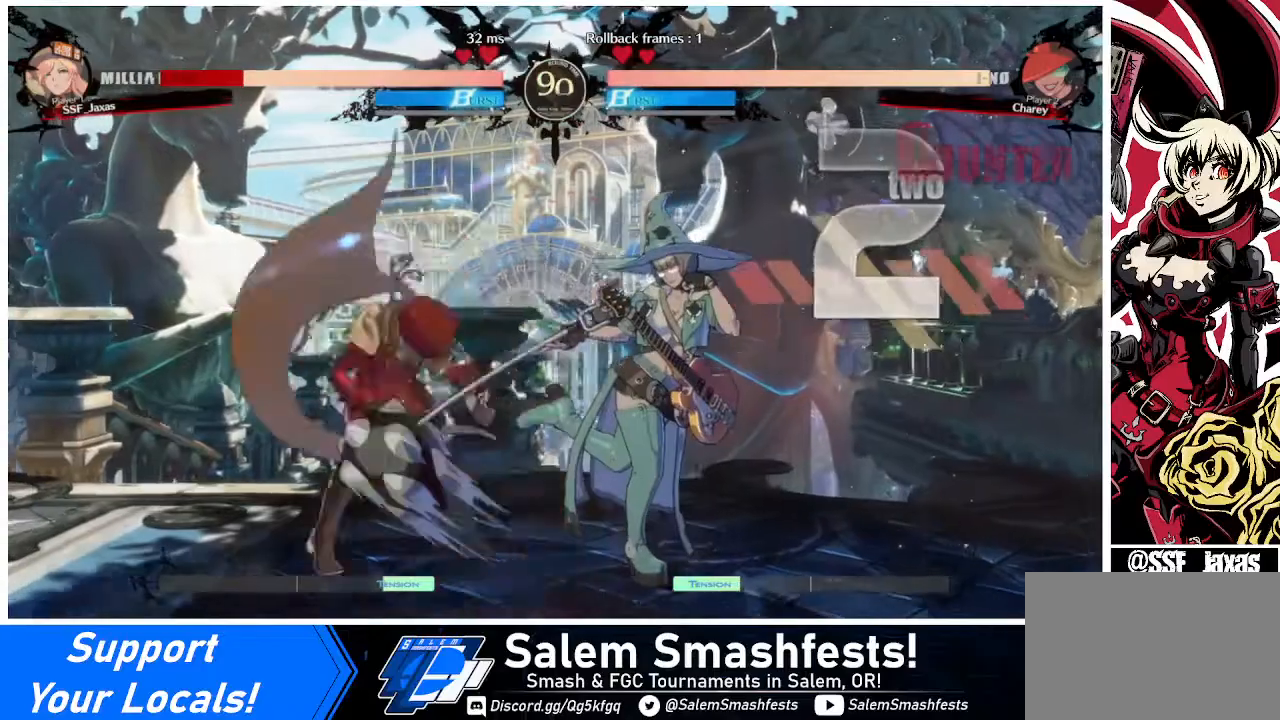
{"buttons": ["SQUARE", "DPAD_LEFT"], "events": [[200, "SQUARE", "down"]]}
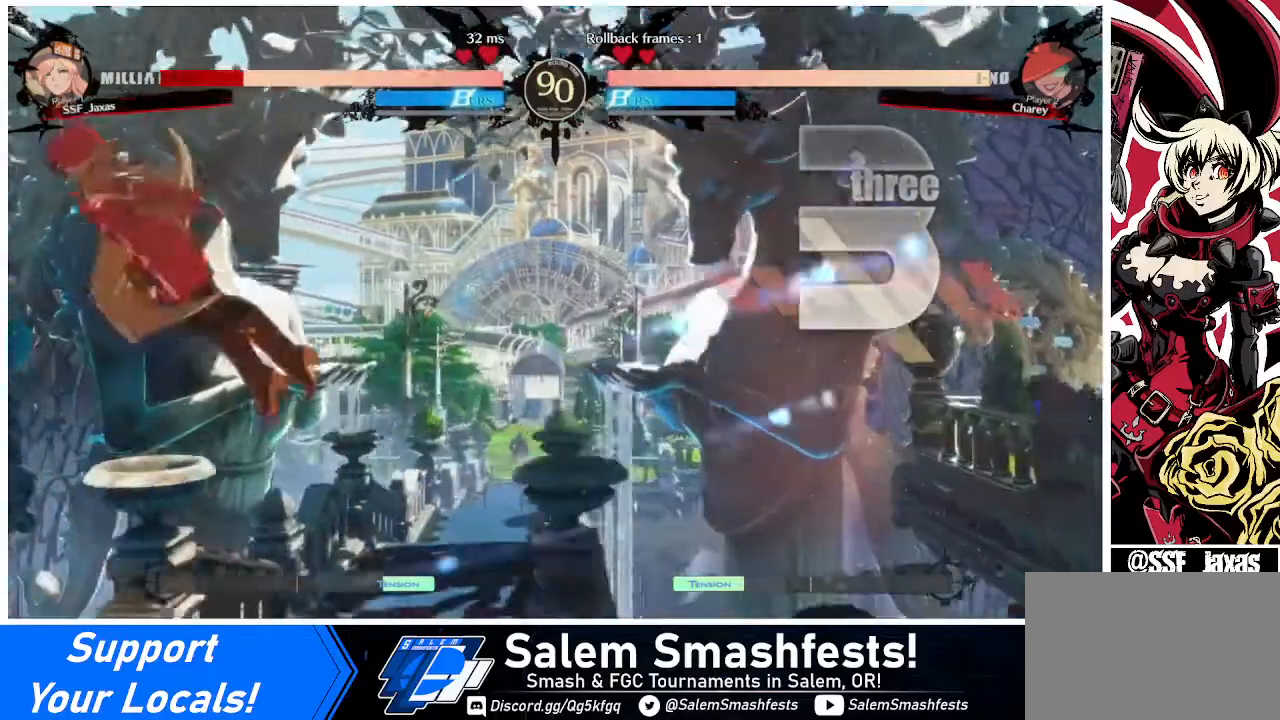
{"buttons": ["SQUARE", "DPAD_LEFT"], "events": []}
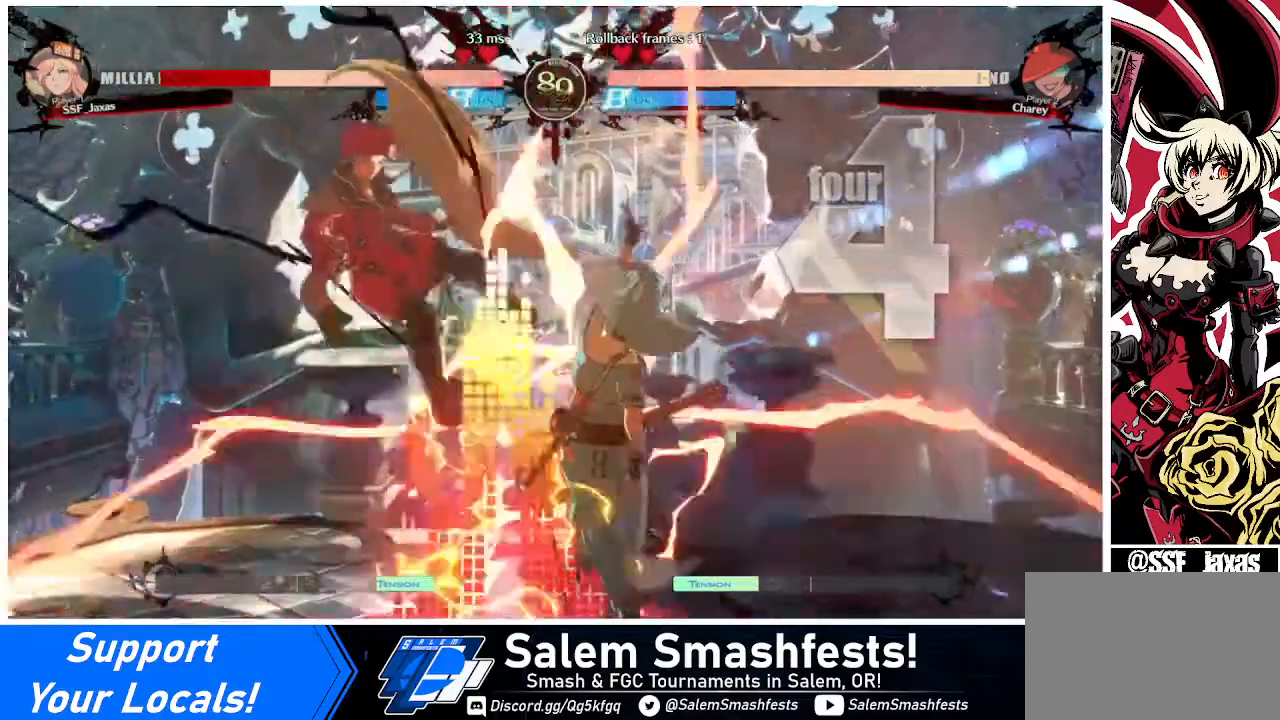
{"buttons": ["SQUARE", "DPAD_LEFT"], "events": []}
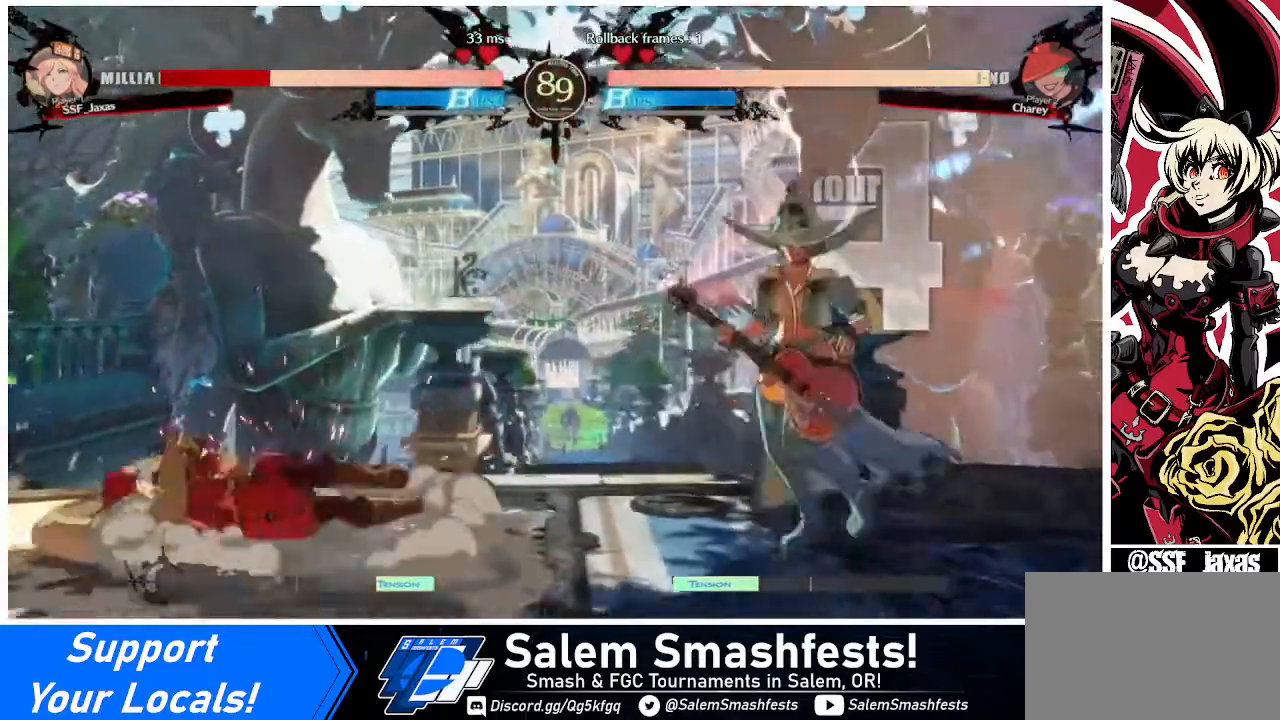
{"buttons": ["DPAD_LEFT"], "events": [[80, "SQUARE", "up"]]}
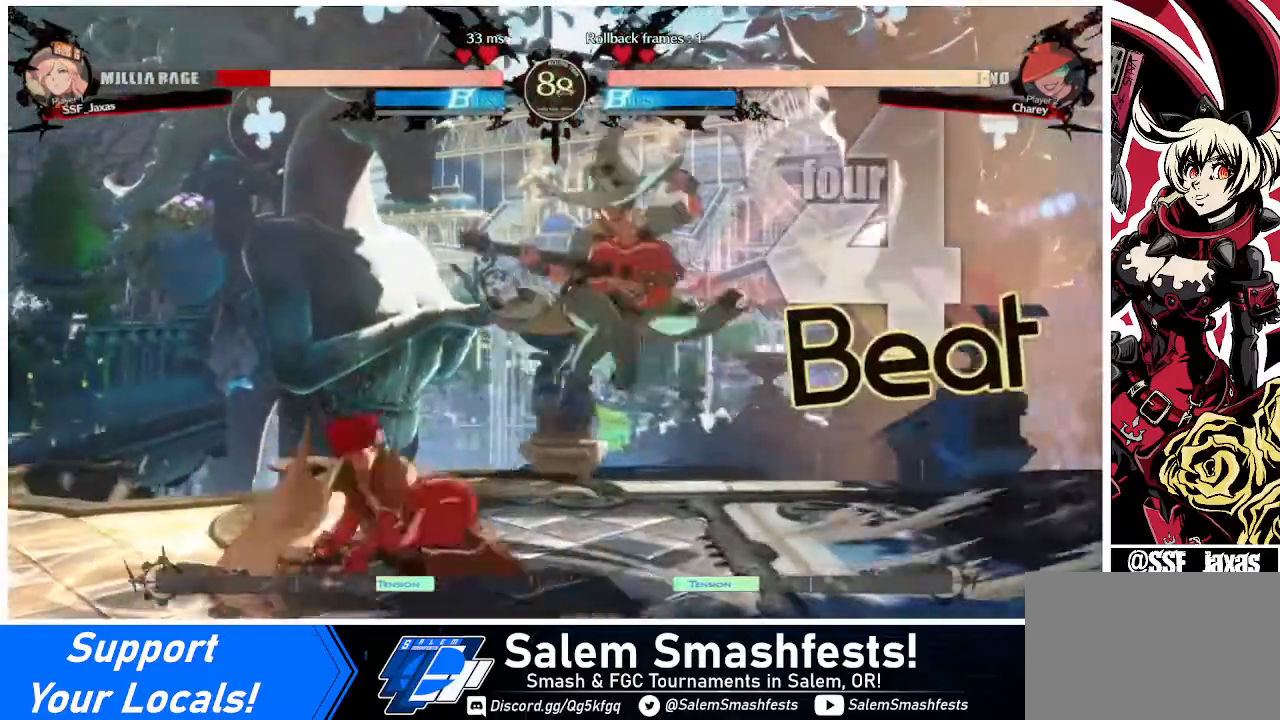
{"buttons": ["DPAD_DOWN", "DPAD_LEFT"], "events": [[320, "DPAD_DOWN", "down"]]}